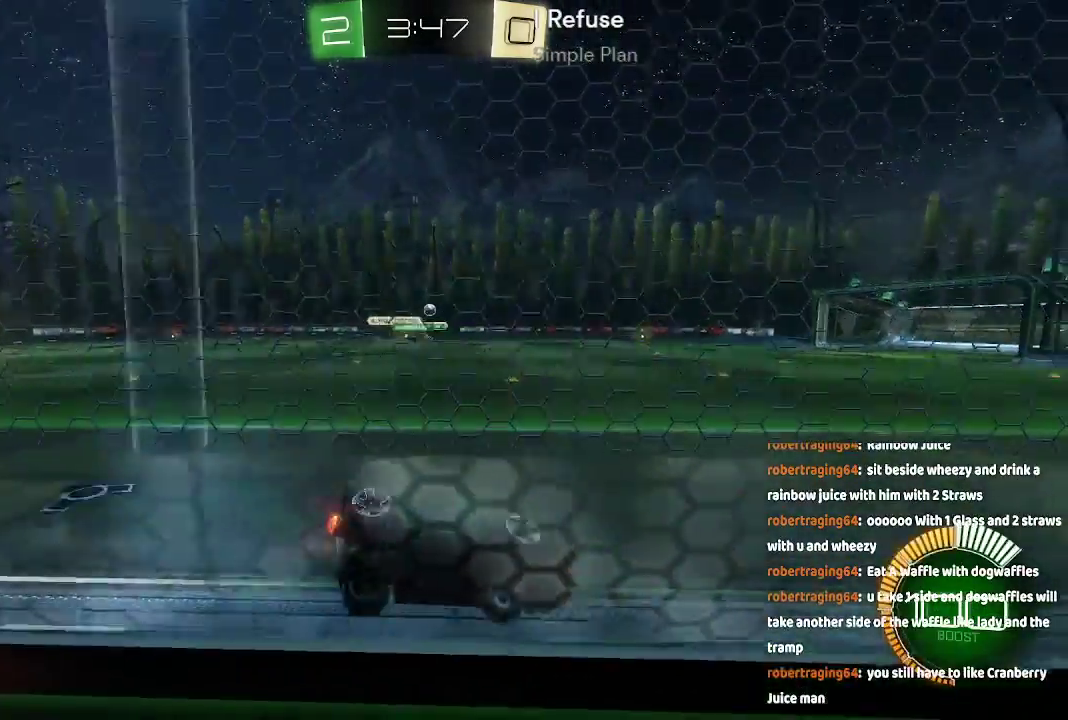
Gameplay with a controller (Xbox layout); each line is a JSON object with the inputs held at the frame after it. "events" lists button and stick changes between this image and that frame as [ms after this image, input, new state], when the widget could be followed in between. Not read: L1 L2 L3 R1 R2.
{"buttons": ["A"], "left_stick": "center", "right_stick": "center", "events": [[200, "A", "down"], [317, "left_stick", "center"]]}
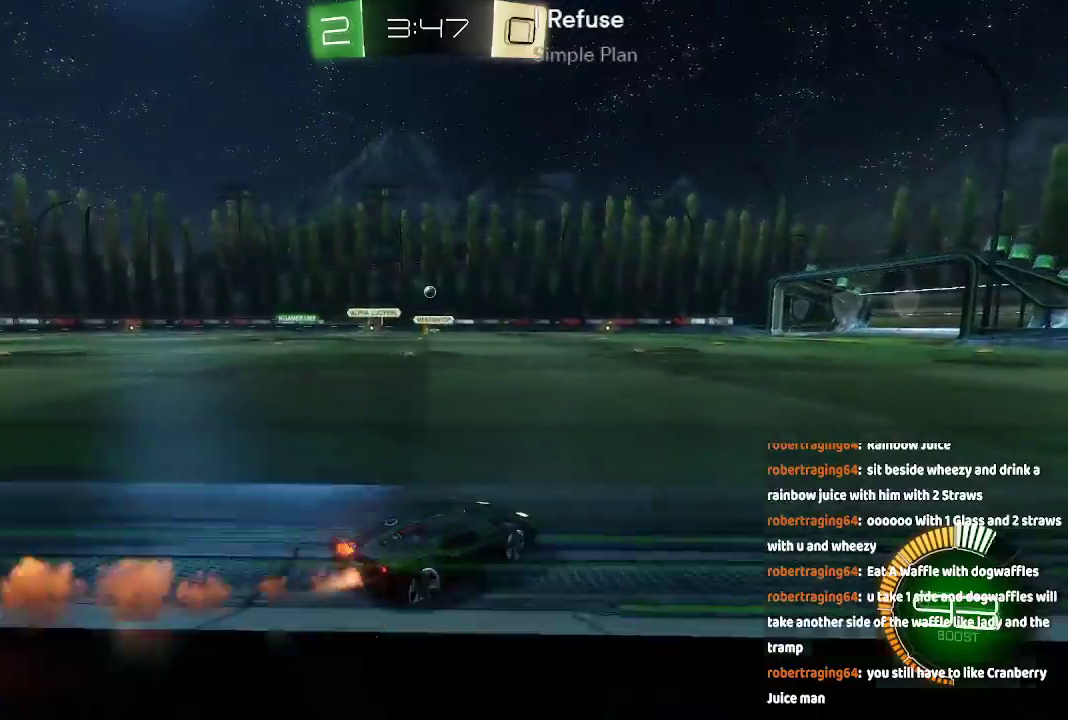
{"buttons": [], "left_stick": "up-left", "right_stick": "center", "events": [[217, "A", "up"], [267, "B", "down"], [267, "left_stick", "up-left"], [317, "B", "up"], [367, "B", "down"], [433, "B", "up"]]}
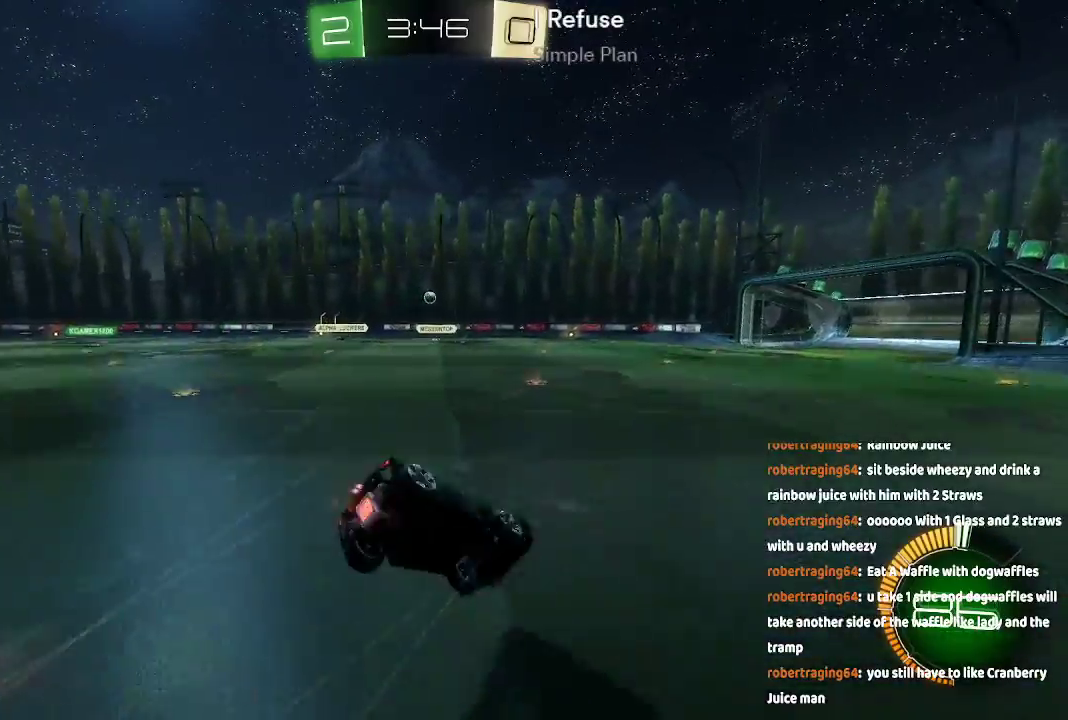
{"buttons": [], "left_stick": "center", "right_stick": "center", "events": [[117, "left_stick", "center"]]}
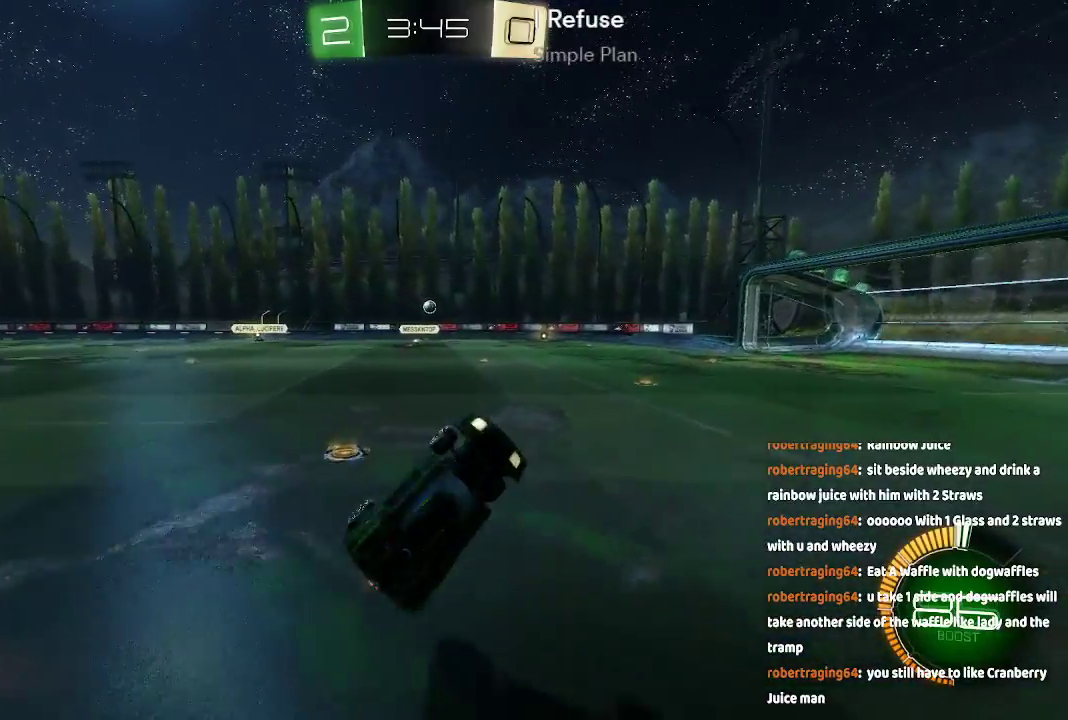
{"buttons": [], "left_stick": "right", "right_stick": "center", "events": [[483, "left_stick", "right"]]}
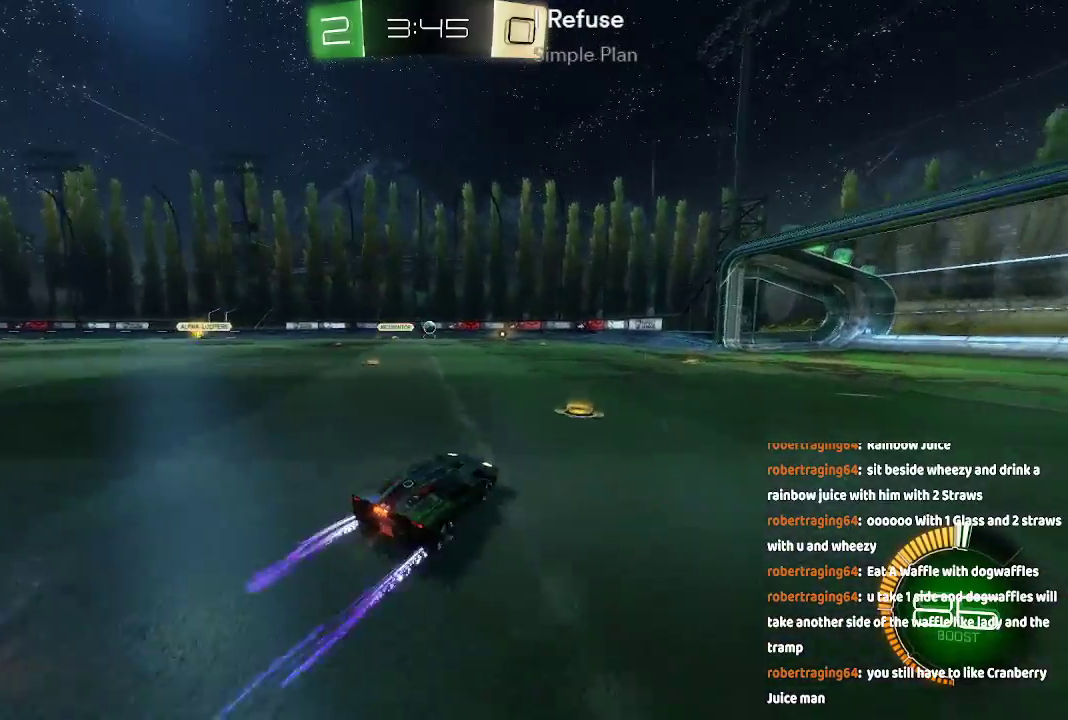
{"buttons": [], "left_stick": "center", "right_stick": "center", "events": [[150, "left_stick", "center"]]}
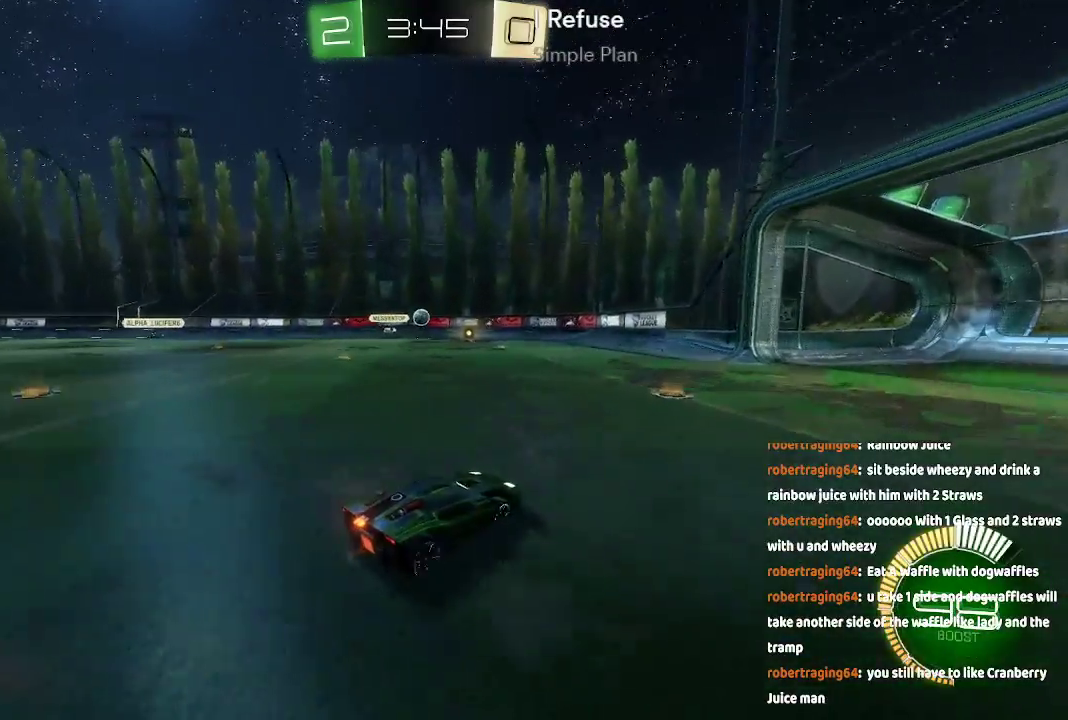
{"buttons": [], "left_stick": "left", "right_stick": "center", "events": [[300, "left_stick", "left"]]}
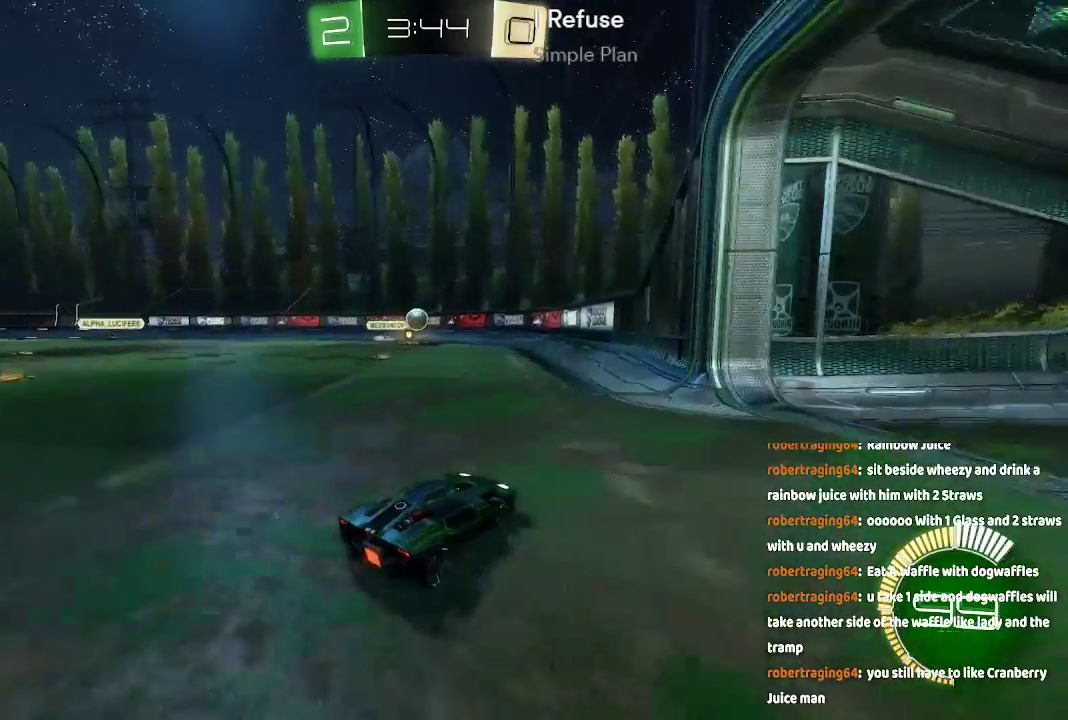
{"buttons": [], "left_stick": "center", "right_stick": "center", "events": [[233, "left_stick", "center"]]}
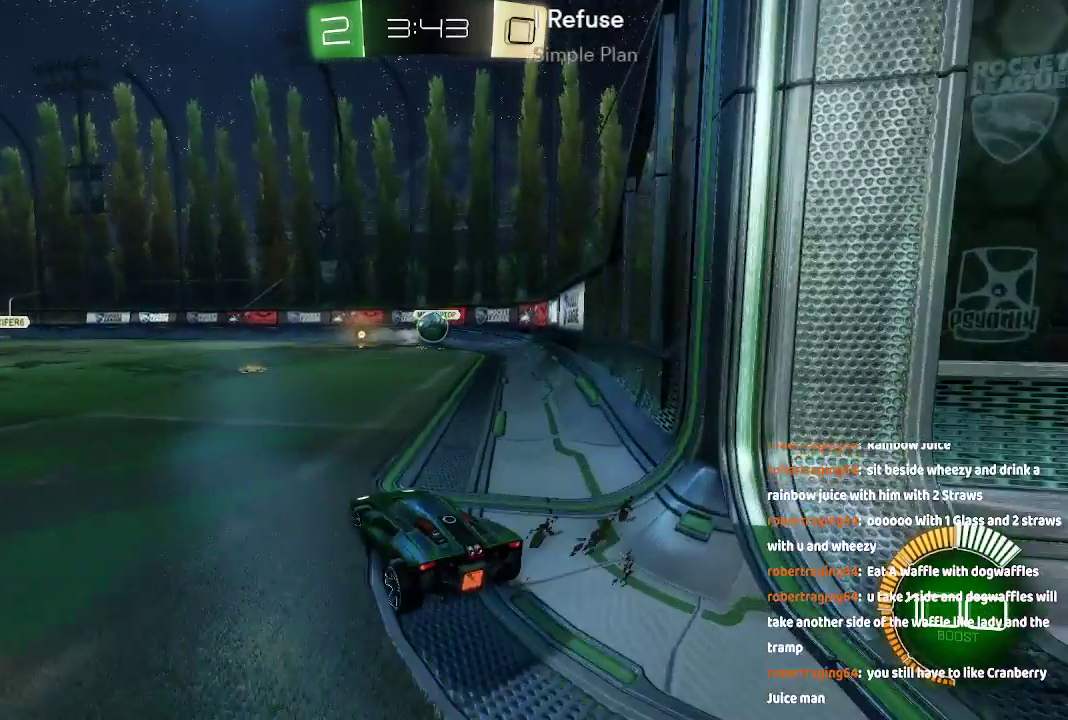
{"buttons": [], "left_stick": "center", "right_stick": "center", "events": [[150, "left_stick", "down-left"], [283, "left_stick", "center"], [383, "left_stick", "left"], [500, "left_stick", "center"]]}
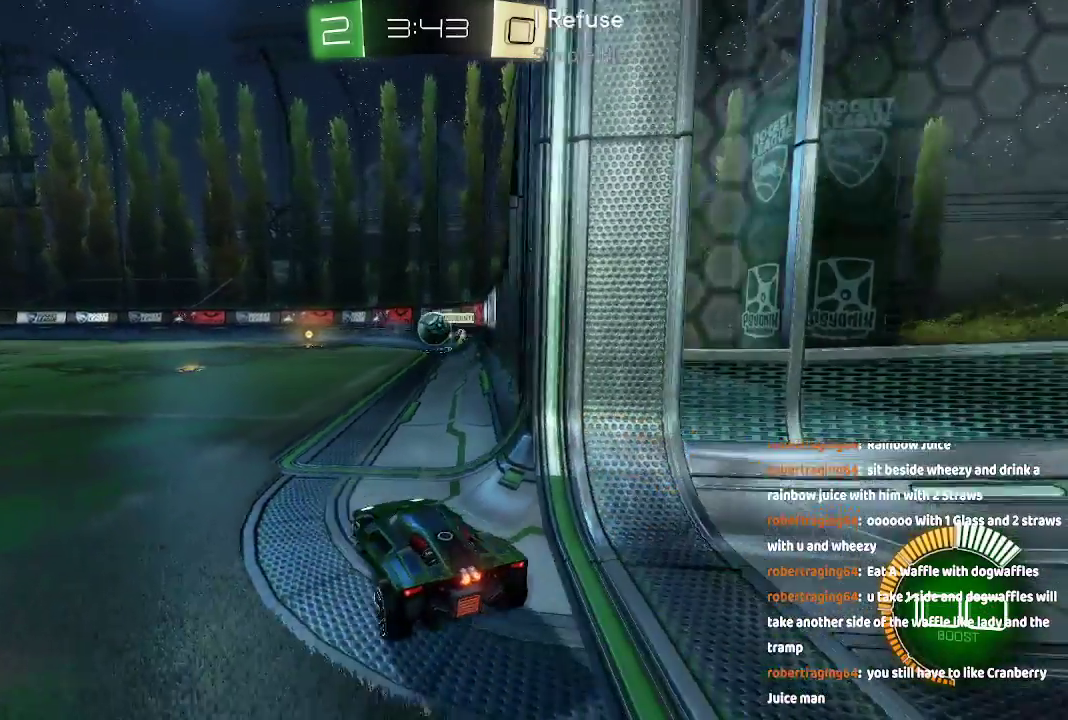
{"buttons": [], "left_stick": "center", "right_stick": "center", "events": []}
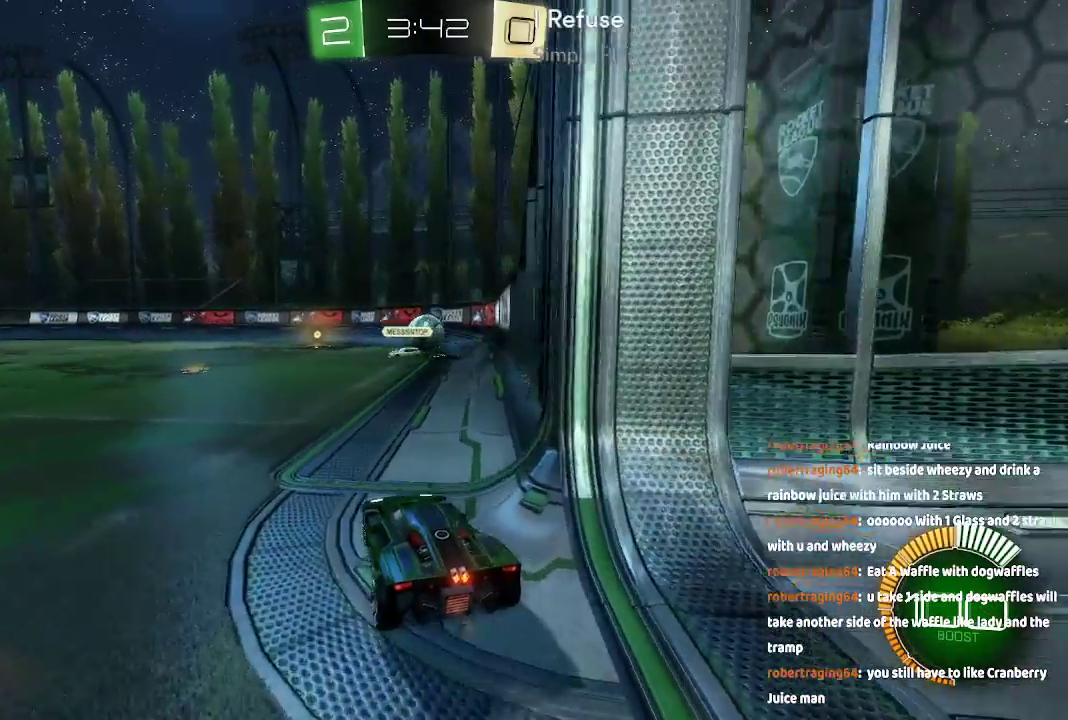
{"buttons": ["A"], "left_stick": "center", "right_stick": "center", "events": [[383, "A", "down"]]}
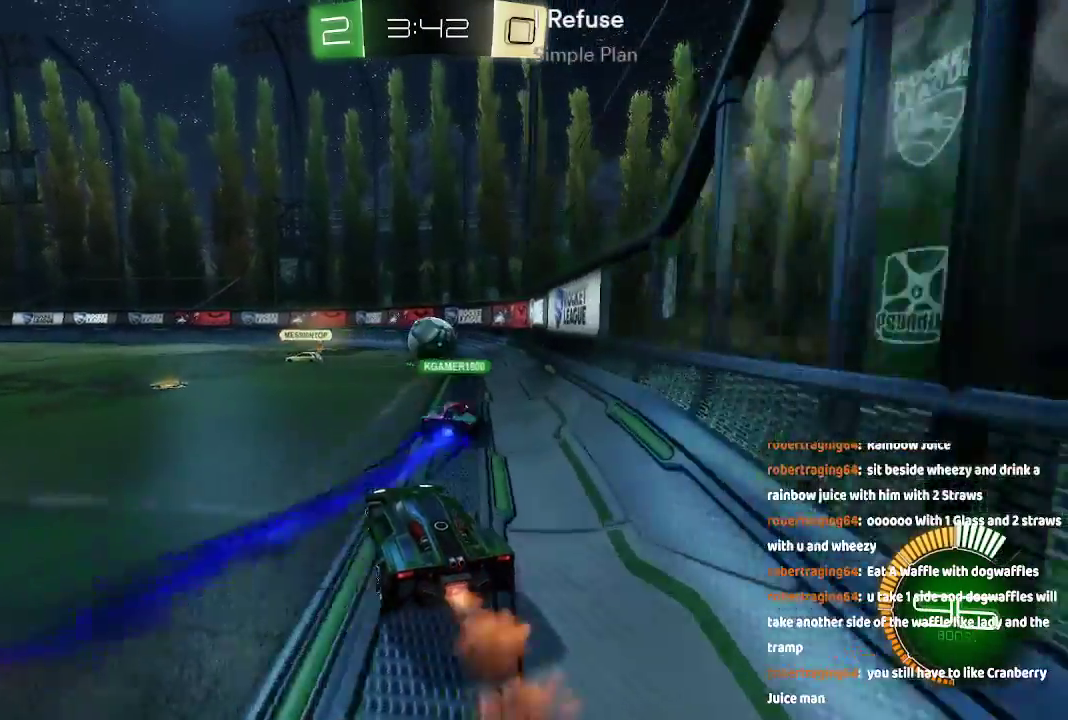
{"buttons": [], "left_stick": "left", "right_stick": "center", "events": [[67, "A", "up"], [500, "left_stick", "left"]]}
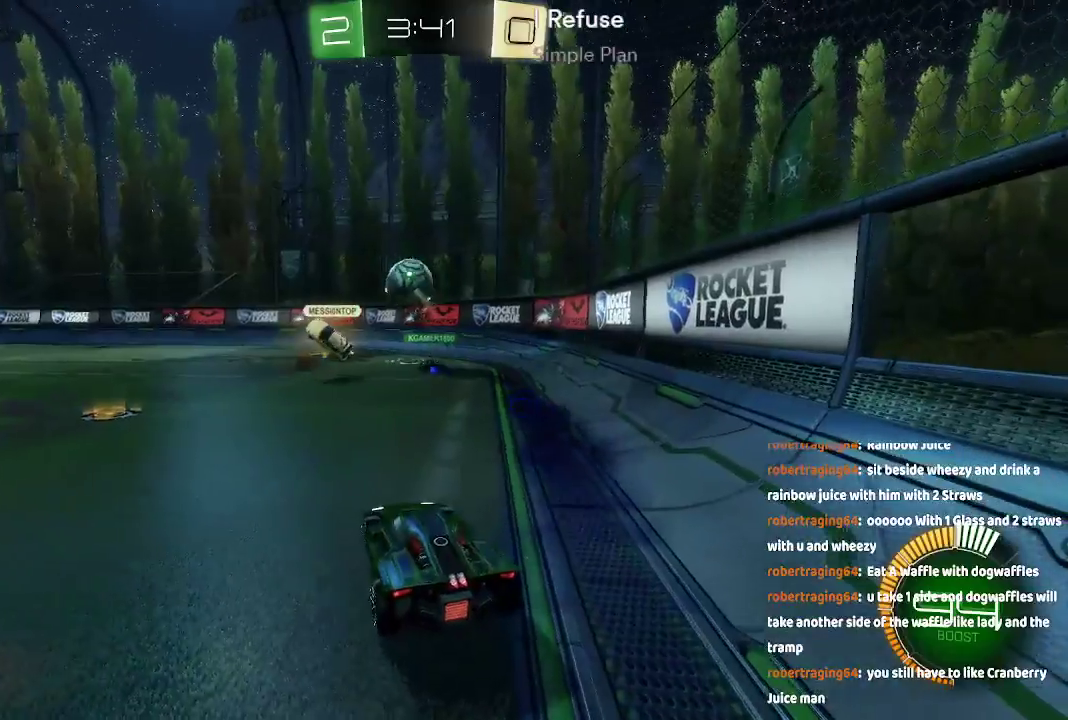
{"buttons": ["A"], "left_stick": "center", "right_stick": "center", "events": [[67, "left_stick", "down-left"], [233, "A", "down"], [233, "left_stick", "left"], [350, "left_stick", "center"]]}
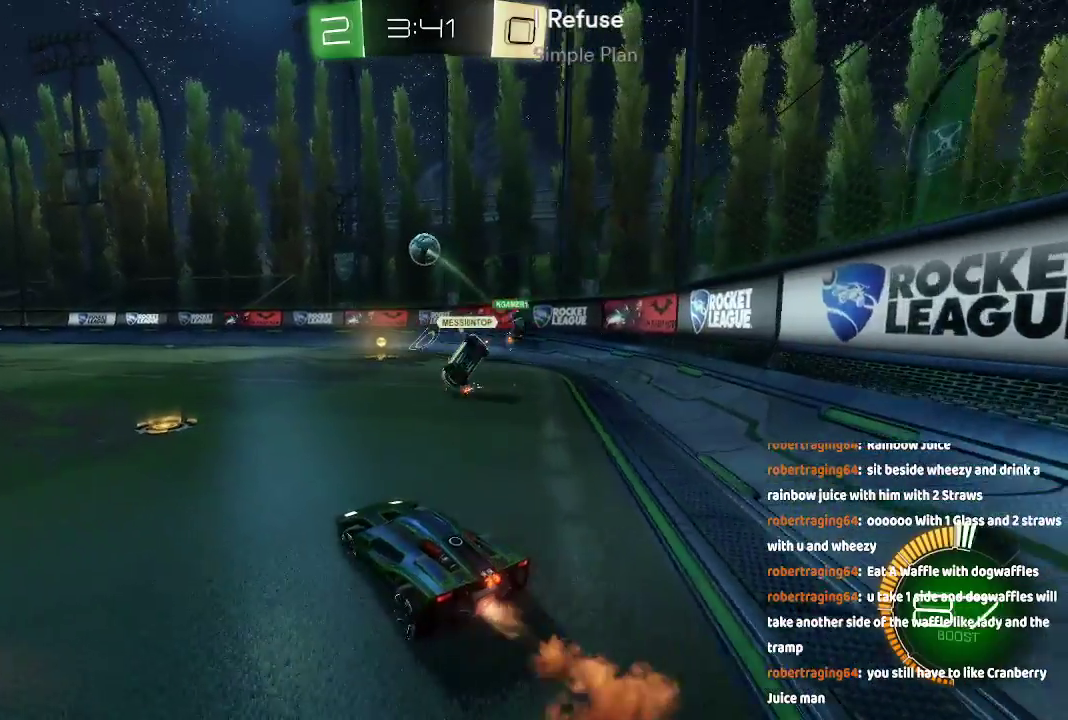
{"buttons": [], "left_stick": "center", "right_stick": "center", "events": [[133, "left_stick", "down-left"], [200, "A", "up"], [300, "left_stick", "center"]]}
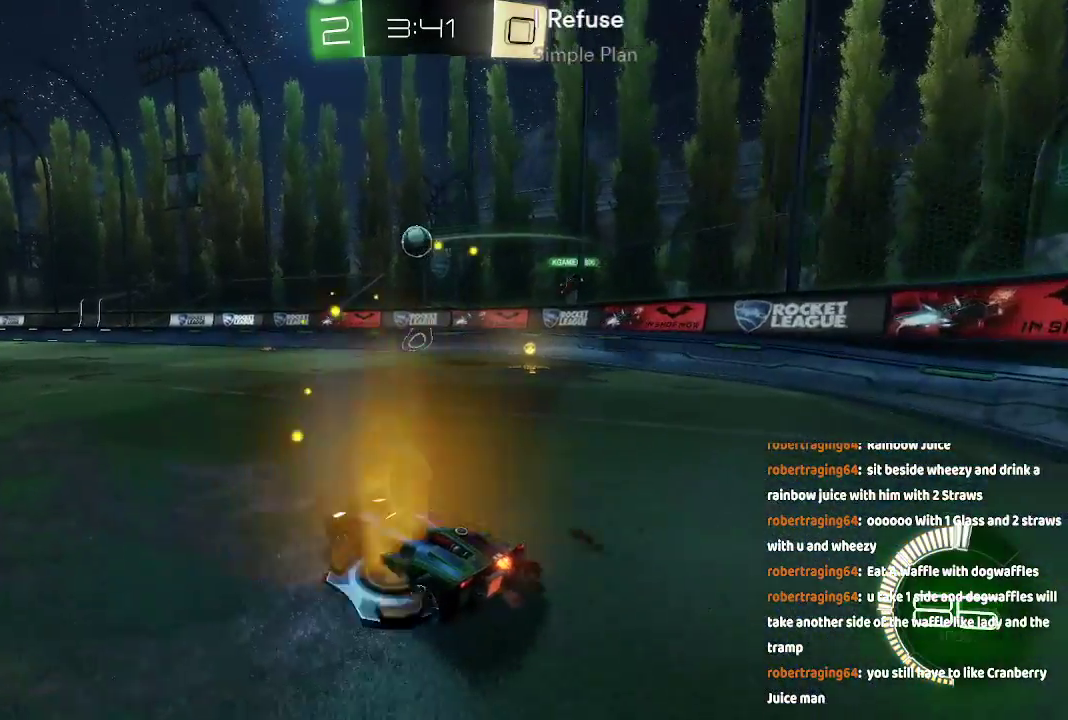
{"buttons": ["A"], "left_stick": "center", "right_stick": "center", "events": [[317, "A", "down"]]}
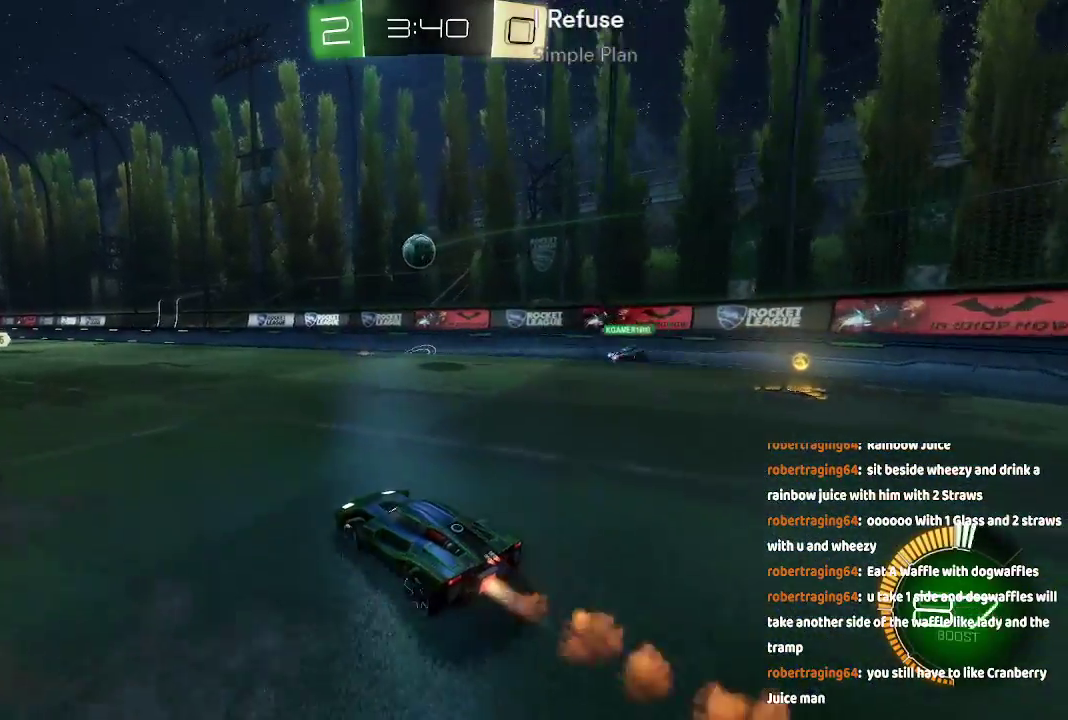
{"buttons": [], "left_stick": "down-left", "right_stick": "center", "events": [[83, "A", "up"], [117, "left_stick", "down-left"]]}
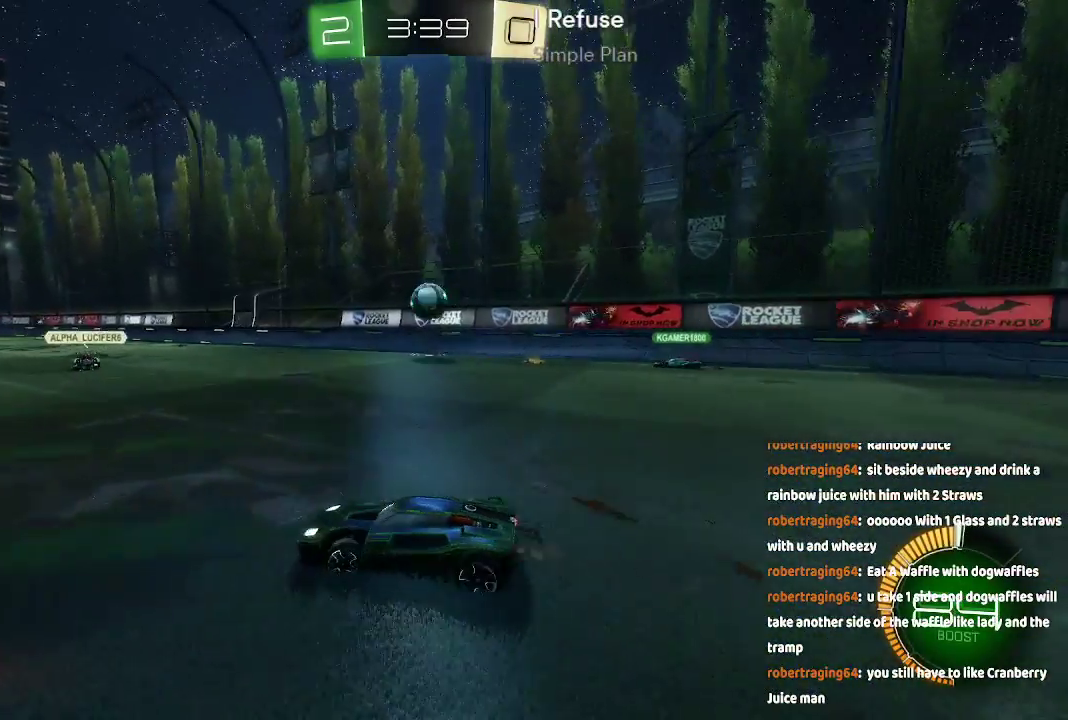
{"buttons": ["B"], "left_stick": "up", "right_stick": "center", "events": [[83, "left_stick", "center"], [483, "B", "down"], [483, "left_stick", "up"]]}
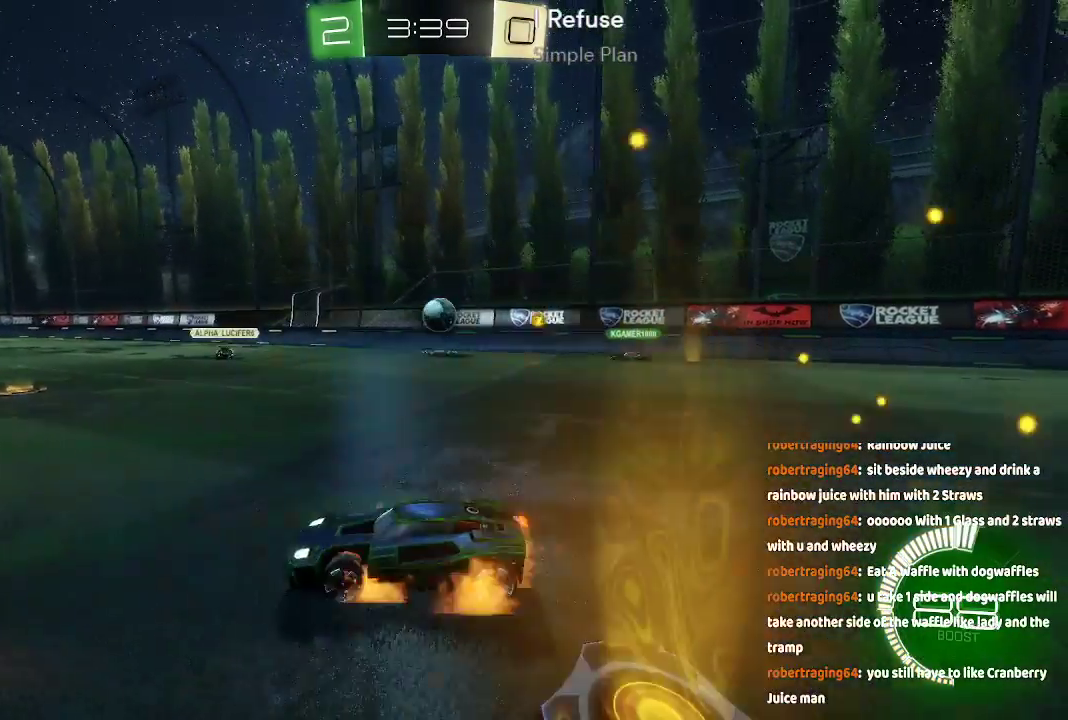
{"buttons": [], "left_stick": "center", "right_stick": "center"}
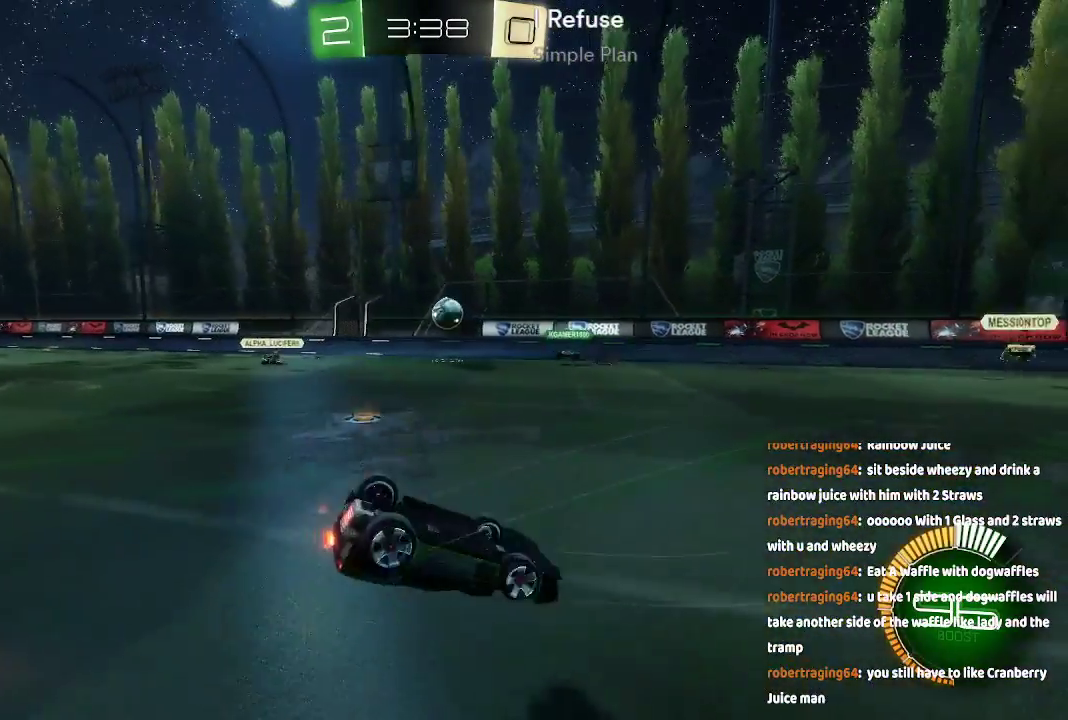
{"buttons": [], "left_stick": "down-left", "right_stick": "center", "events": [[417, "left_stick", "down-left"]]}
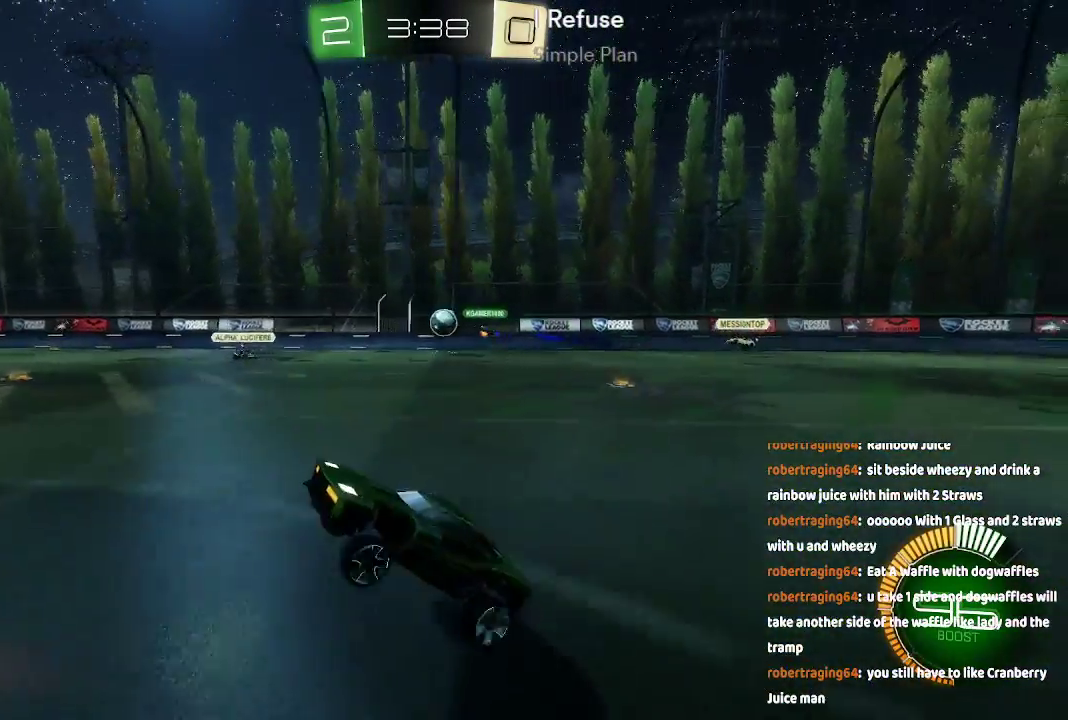
{"buttons": [], "left_stick": "down-left", "right_stick": "center", "events": [[167, "left_stick", "center"], [267, "left_stick", "down-left"]]}
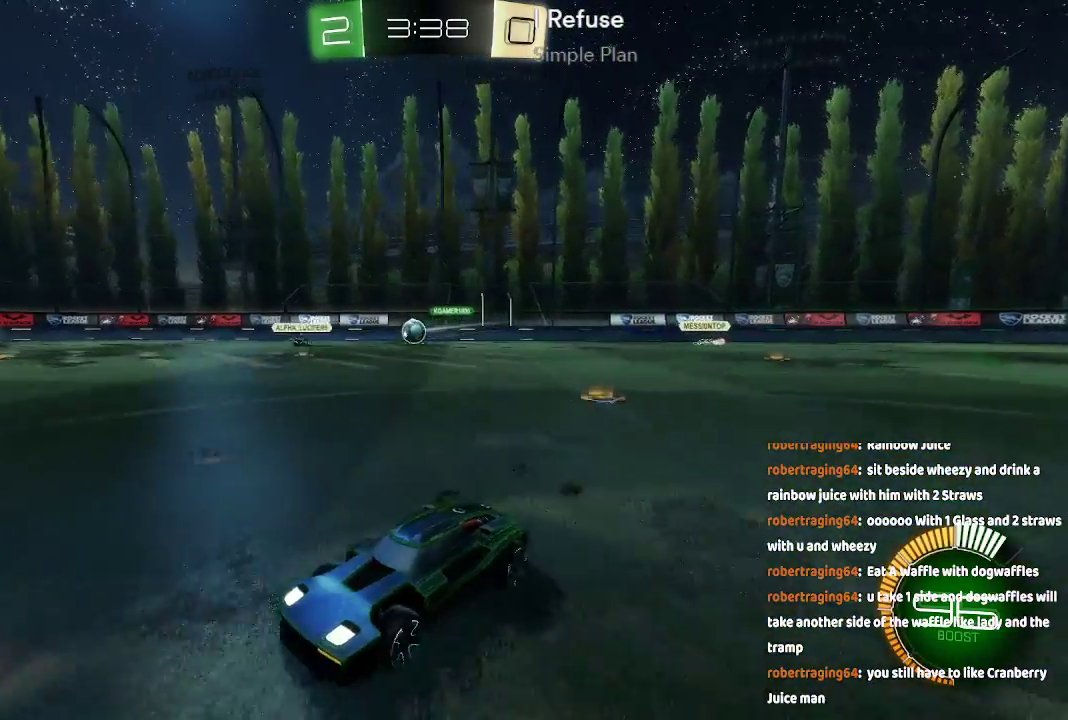
{"buttons": [], "left_stick": "center", "right_stick": "center", "events": [[17, "left_stick", "right"], [250, "left_stick", "center"]]}
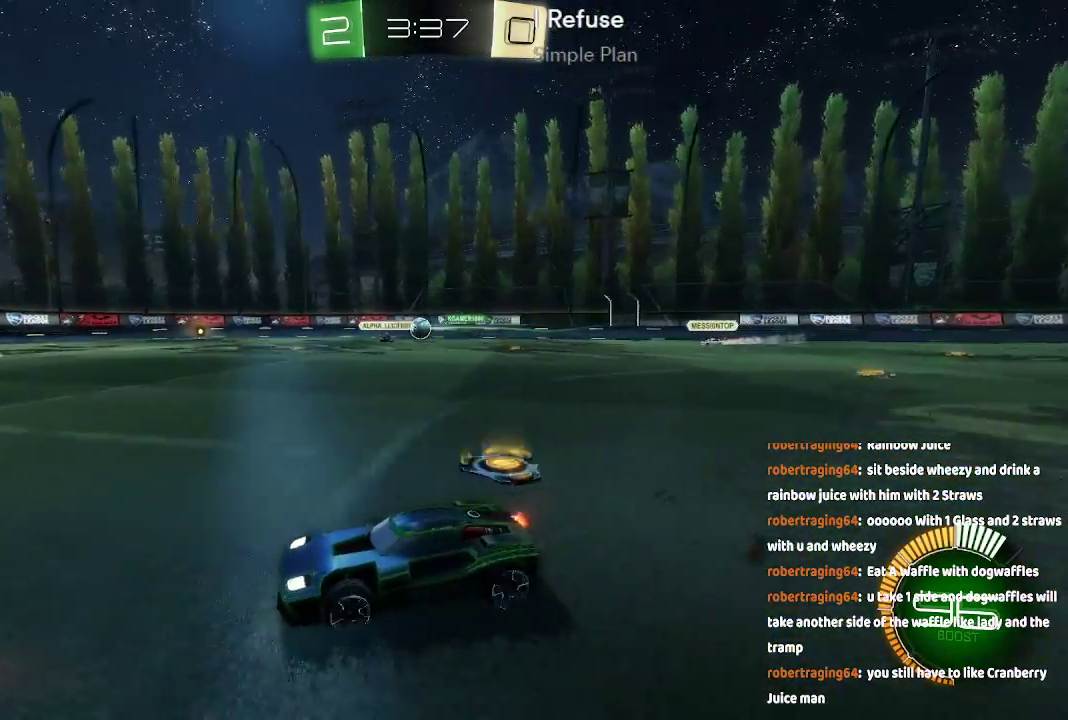
{"buttons": [], "left_stick": "center", "right_stick": "center", "events": [[117, "left_stick", "down-right"], [250, "left_stick", "center"]]}
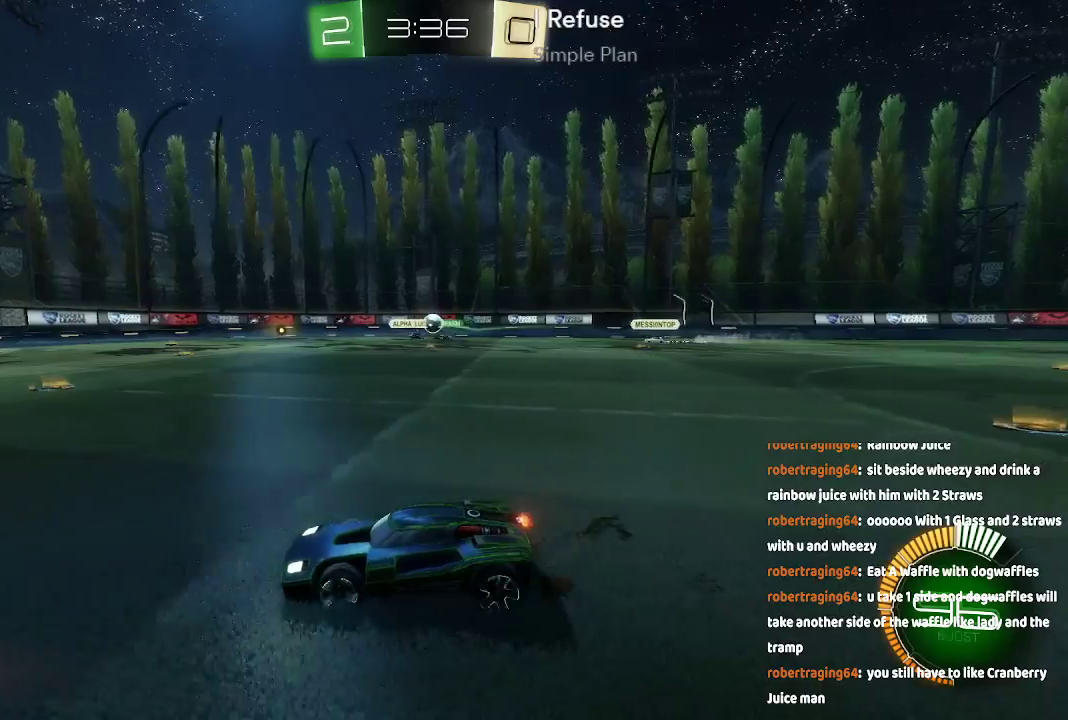
{"buttons": [], "left_stick": "center", "right_stick": "center", "events": [[100, "left_stick", "left"], [383, "left_stick", "center"]]}
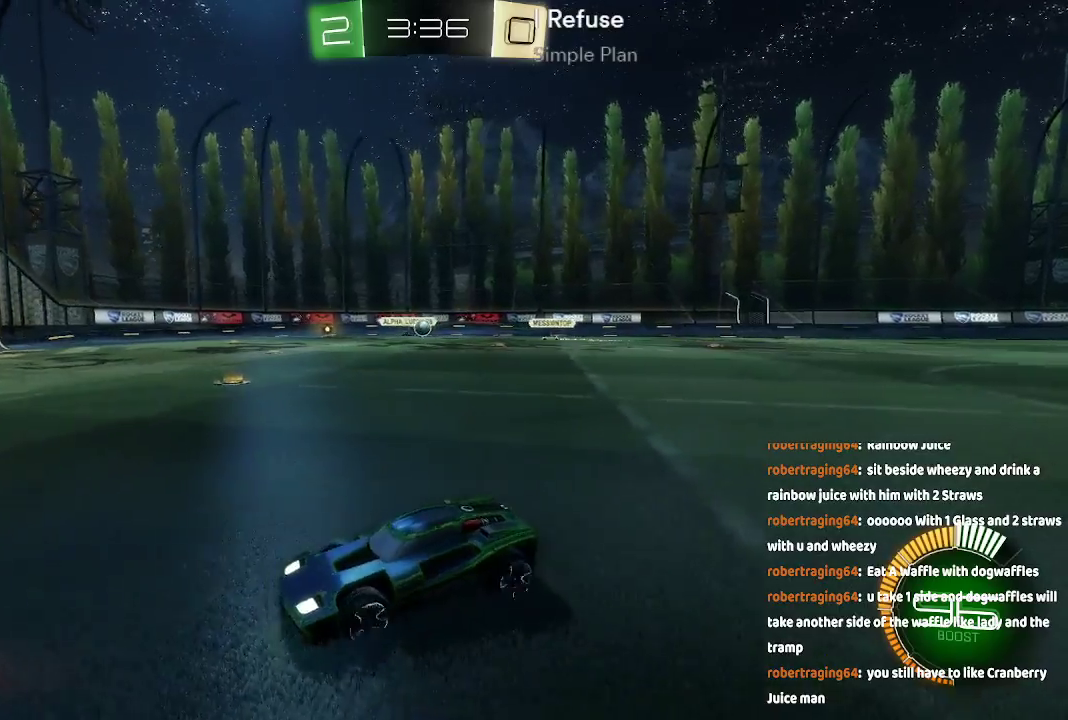
{"buttons": [], "left_stick": "left", "right_stick": "center", "events": [[200, "left_stick", "left"]]}
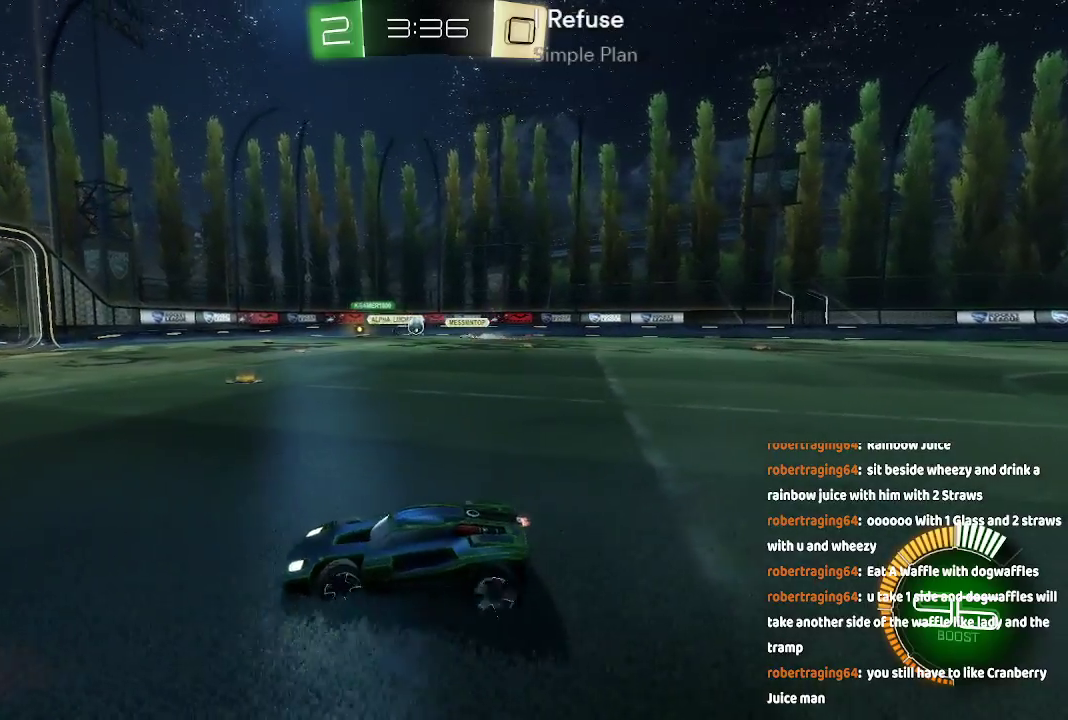
{"buttons": [], "left_stick": "right", "right_stick": "center", "events": [[350, "left_stick", "right"]]}
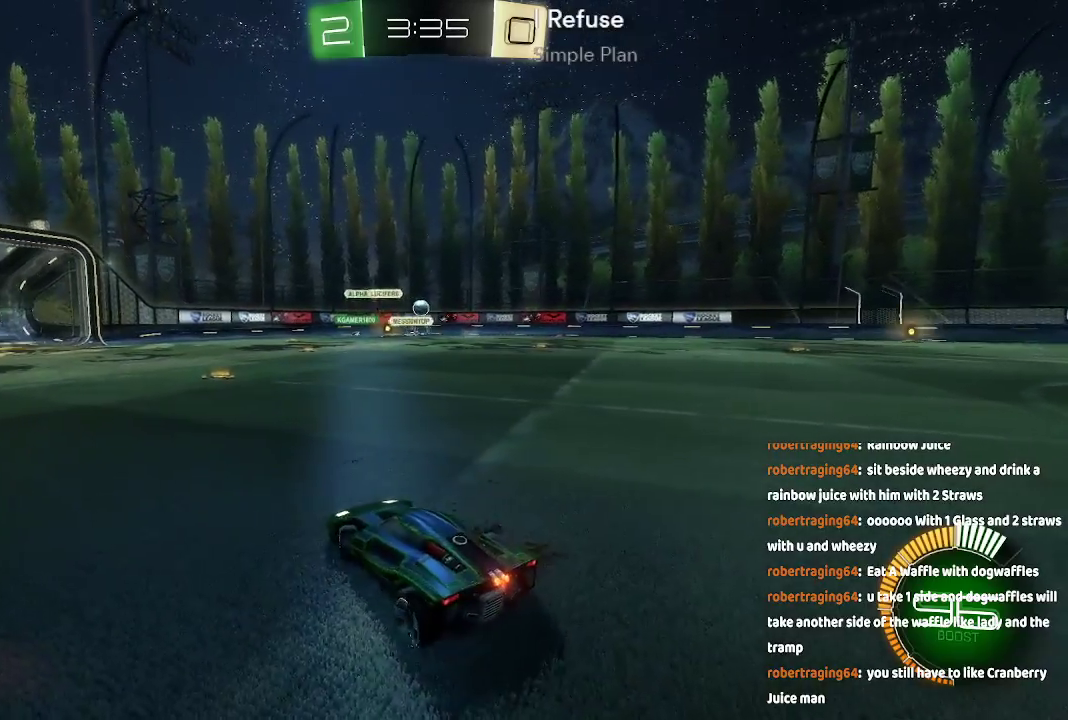
{"buttons": ["A"], "left_stick": "right", "right_stick": "center", "events": [[500, "A", "down"]]}
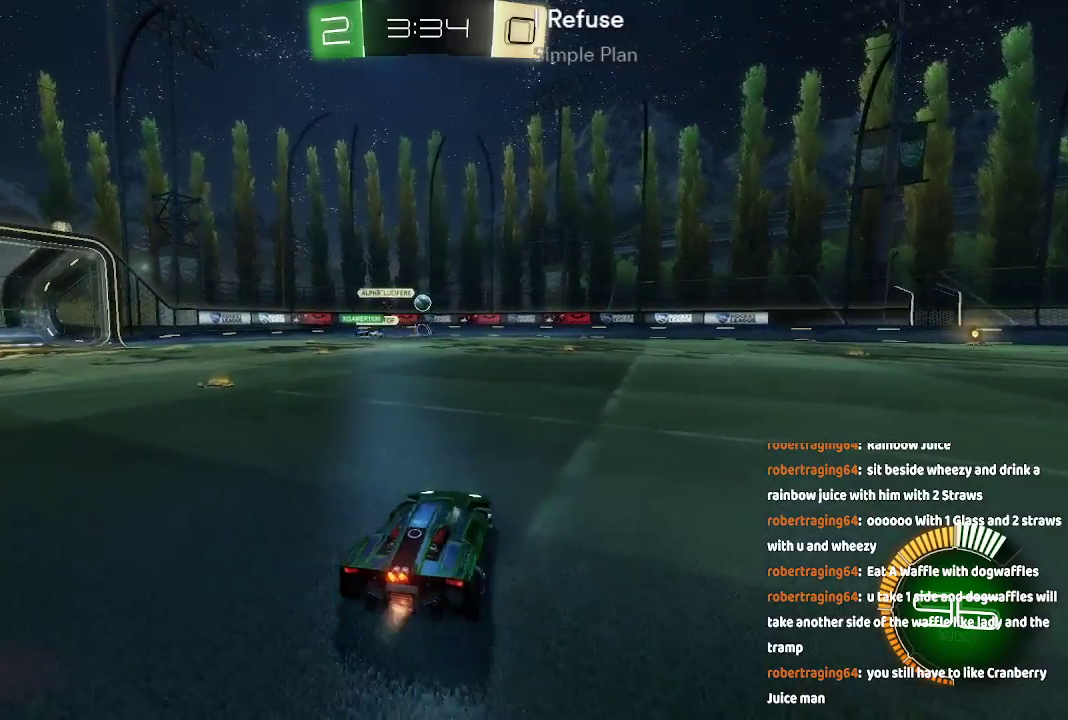
{"buttons": ["A"], "left_stick": "right", "right_stick": "center", "events": []}